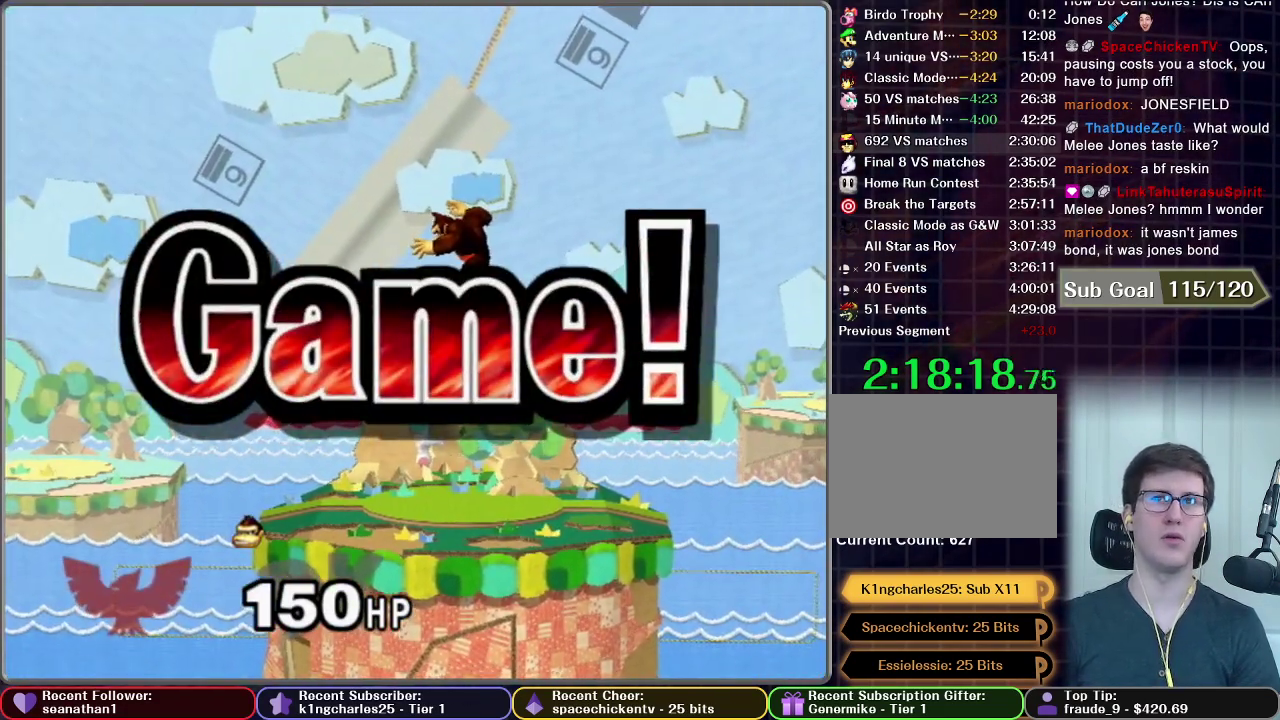
Gameplay with a controller (Nintendo layout); each line is a JSON object with the inputs held at the frame after it. "events" lists button and stick changes between this image and that frame as [ms after this image, input, new state], when the widget could be followed in between. This overlay highlights the sticks when they move; stick clicks (L3 R3) are not distinguishable. Not read: L3 R3.
{"buttons": [], "left_stick": "center", "right_stick": "center", "events": []}
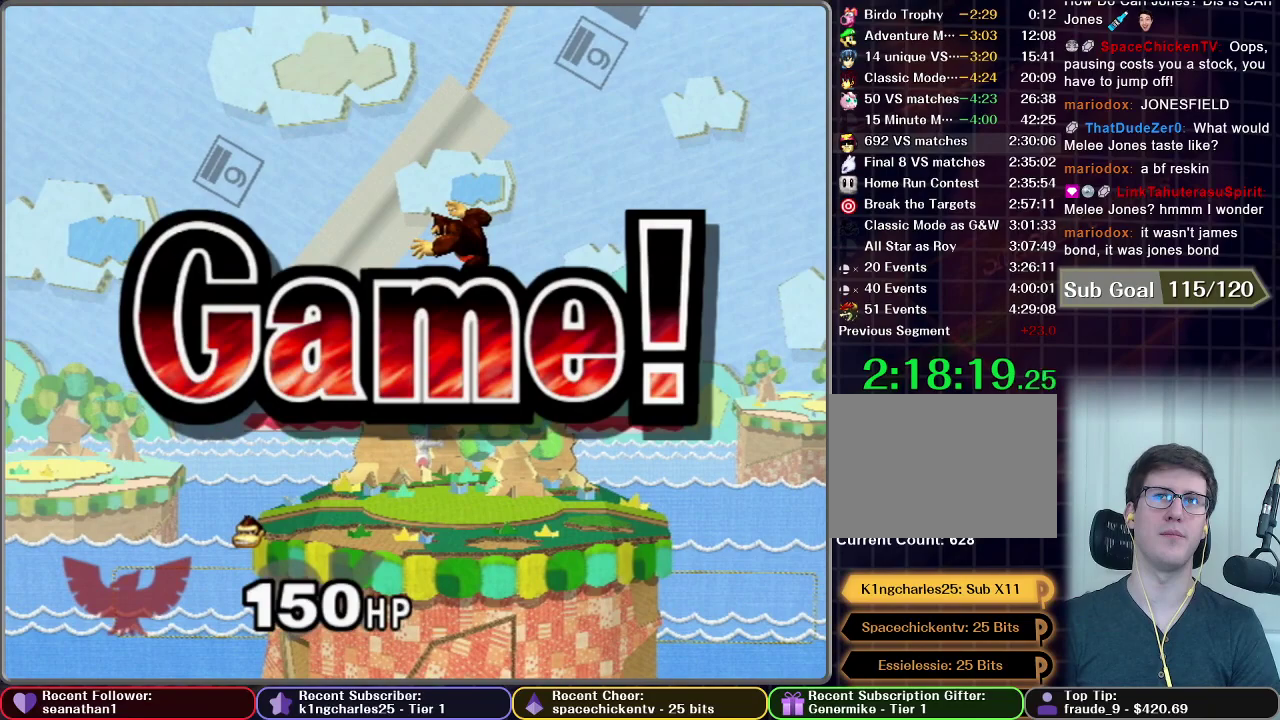
{"buttons": [], "left_stick": "center", "right_stick": "center", "events": []}
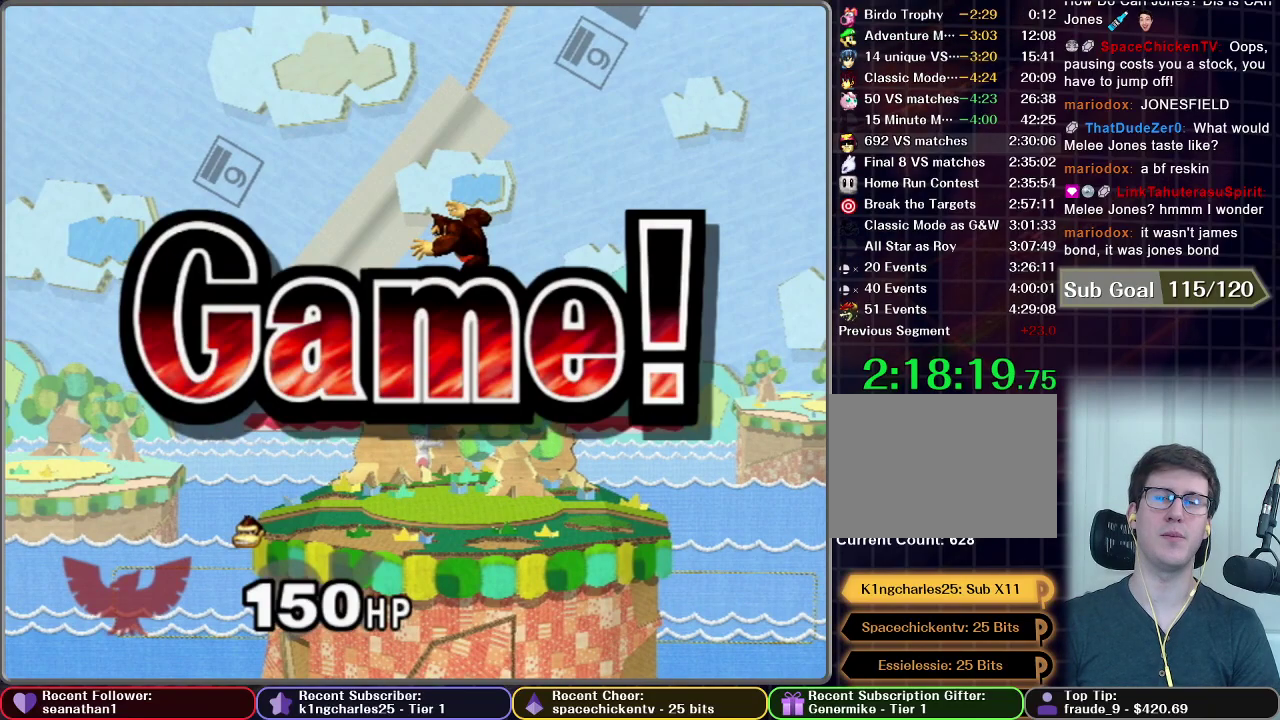
{"buttons": [], "left_stick": "center", "right_stick": "center", "events": []}
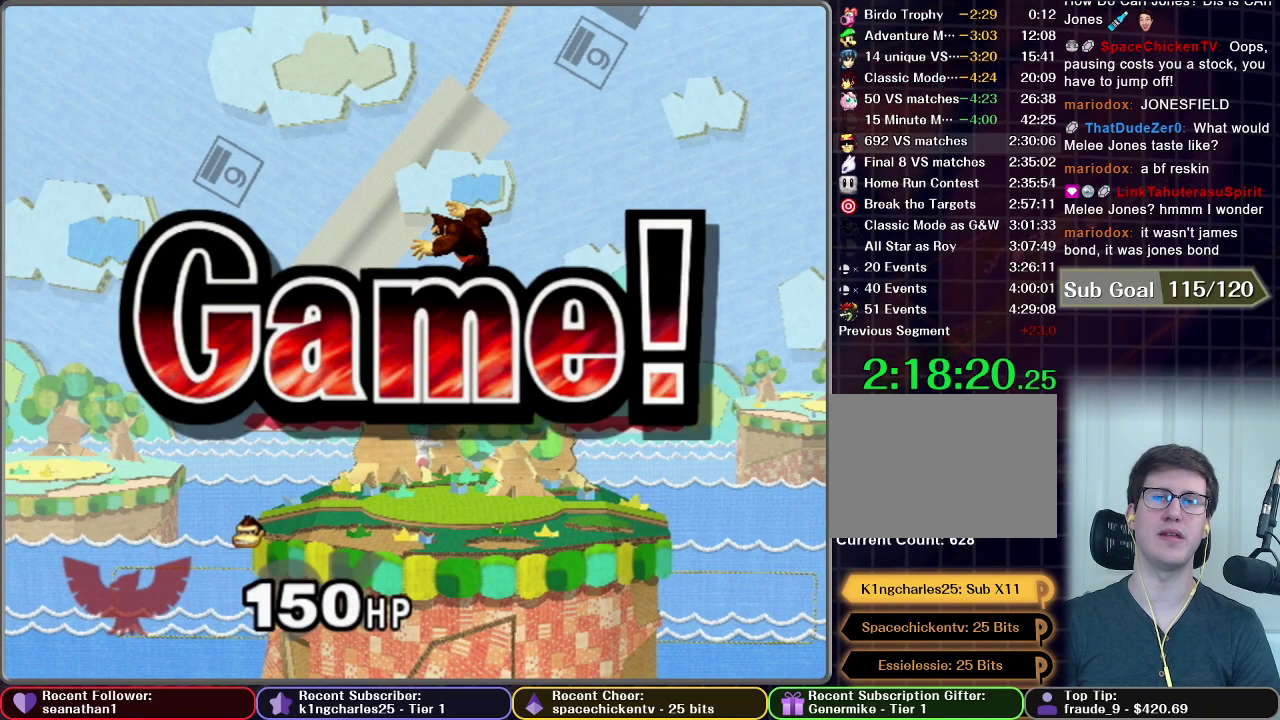
{"buttons": ["START"], "left_stick": "center", "right_stick": "center", "events": [[217, "START", "down"], [300, "START", "up"], [384, "START", "down"]]}
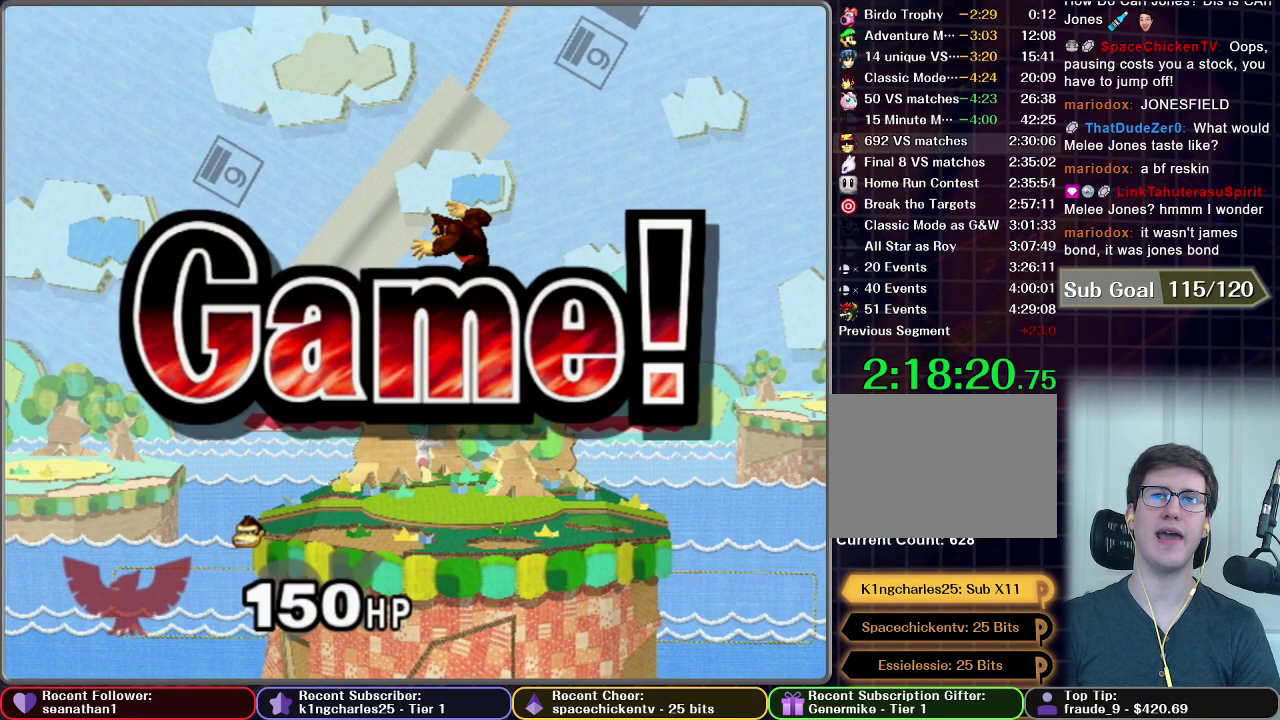
{"buttons": ["START"], "left_stick": "center", "right_stick": "center", "events": [[17, "START", "up"], [67, "START", "down"], [184, "START", "up"], [251, "START", "down"], [334, "START", "up"], [434, "START", "down"]]}
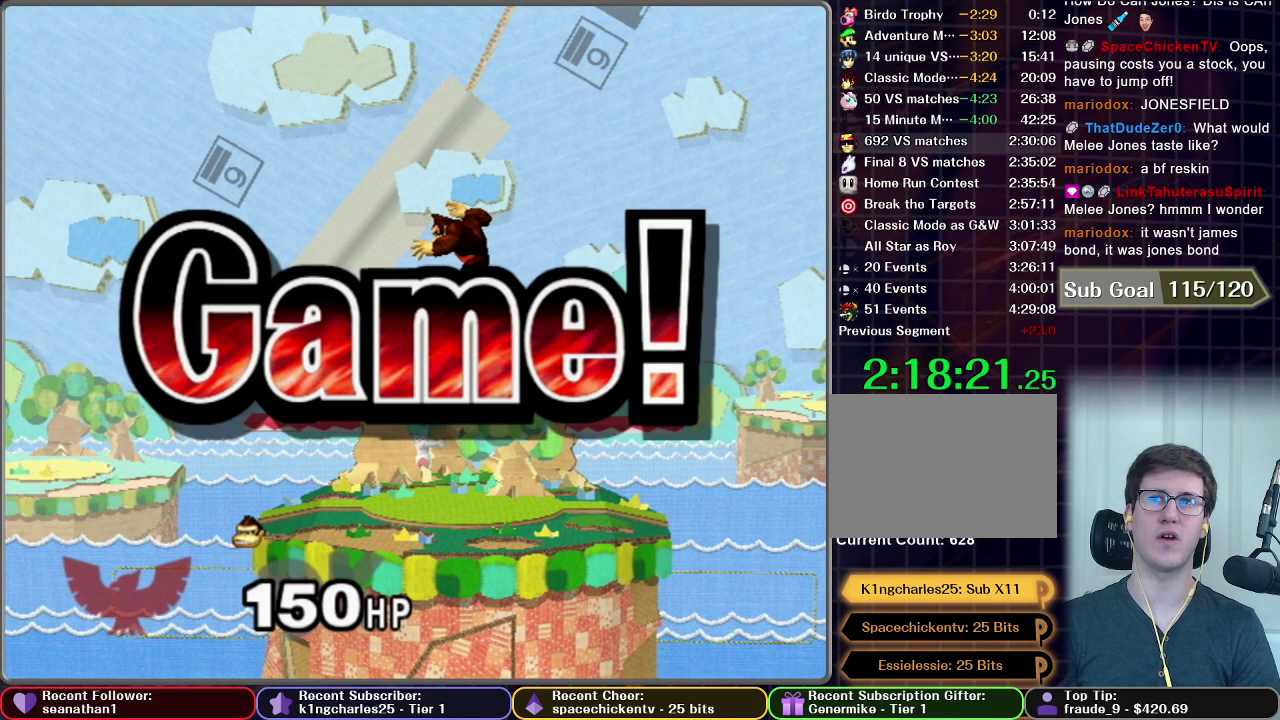
{"buttons": ["START"], "left_stick": "center", "right_stick": "center", "events": [[50, "START", "up"], [100, "START", "down"], [200, "START", "up"], [284, "START", "down"], [384, "START", "up"], [467, "START", "down"]]}
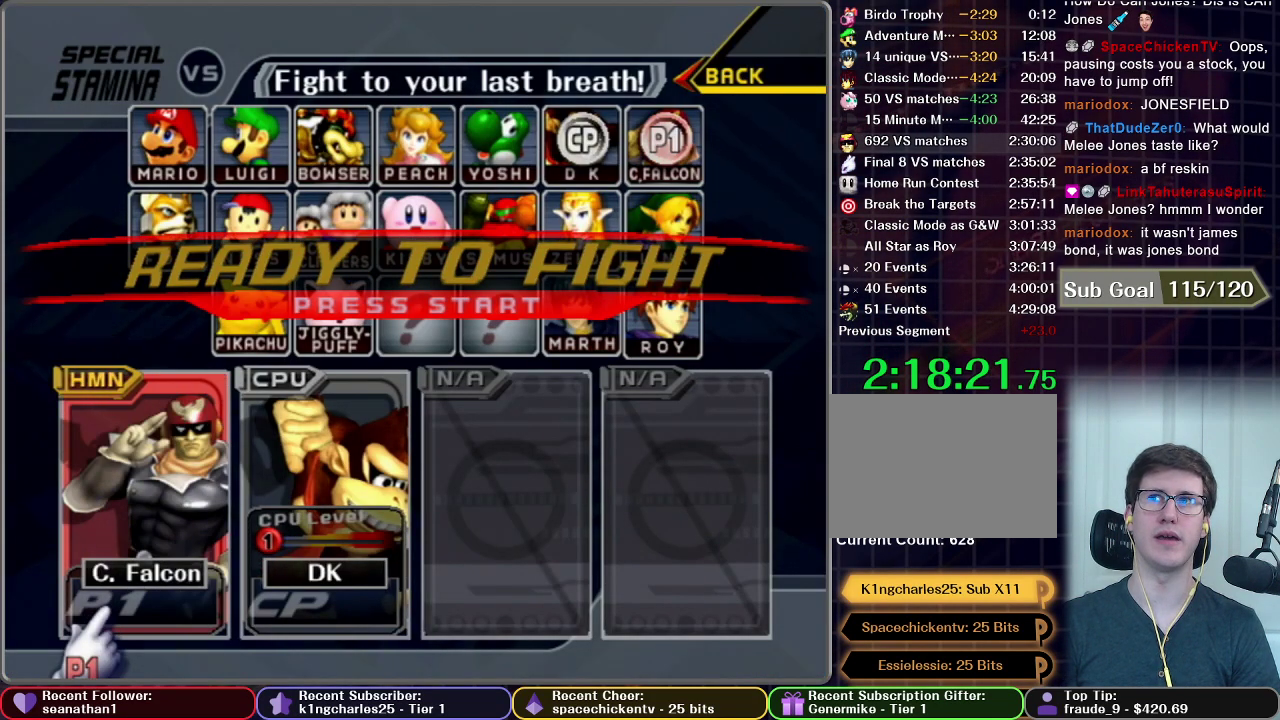
{"buttons": [], "left_stick": "center", "right_stick": "center", "events": [[50, "START", "up"], [117, "START", "down"], [234, "START", "up"], [301, "START", "down"], [384, "START", "up"]]}
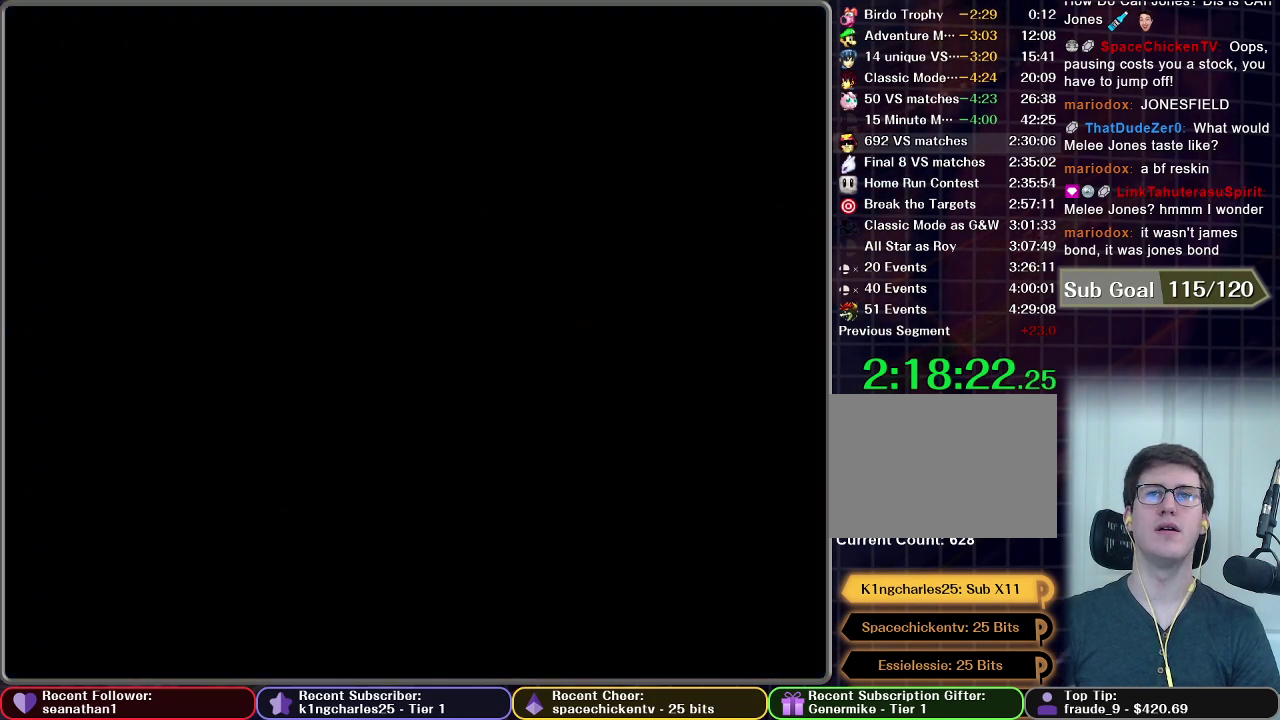
{"buttons": [], "left_stick": "center", "right_stick": "center", "events": []}
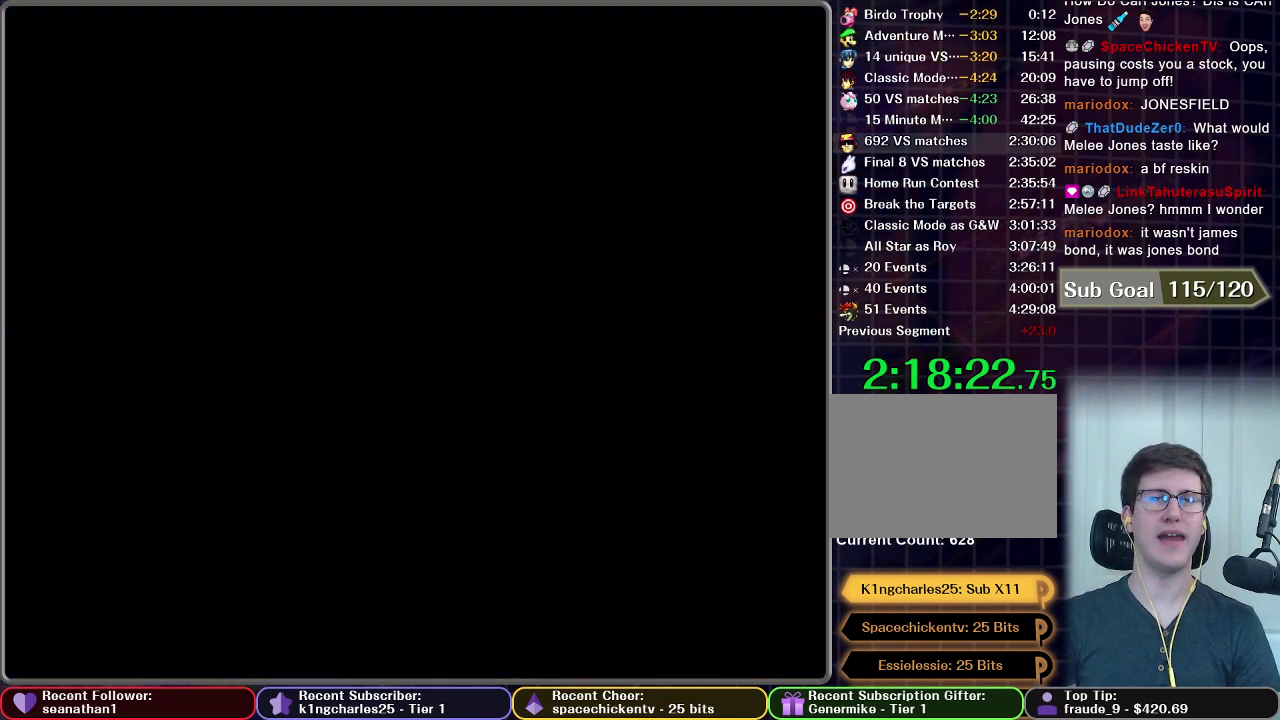
{"buttons": [], "left_stick": "center", "right_stick": "center", "events": []}
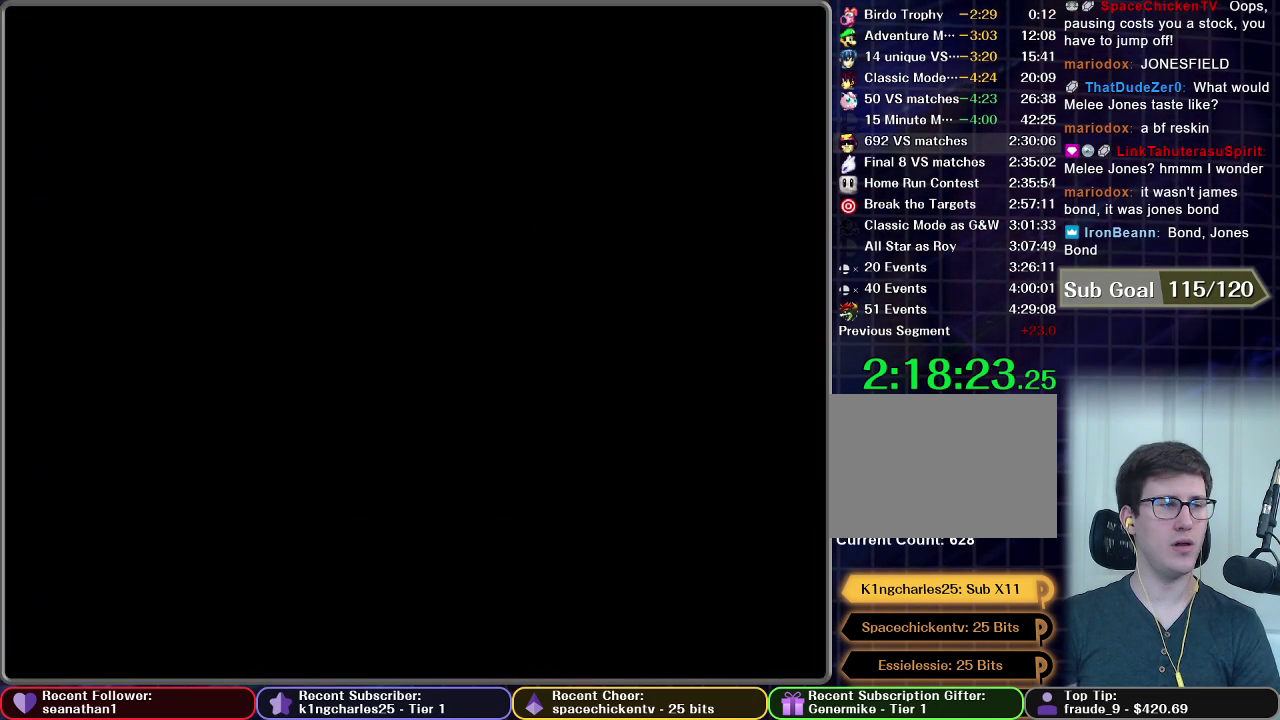
{"buttons": [], "left_stick": "center", "right_stick": "center", "events": []}
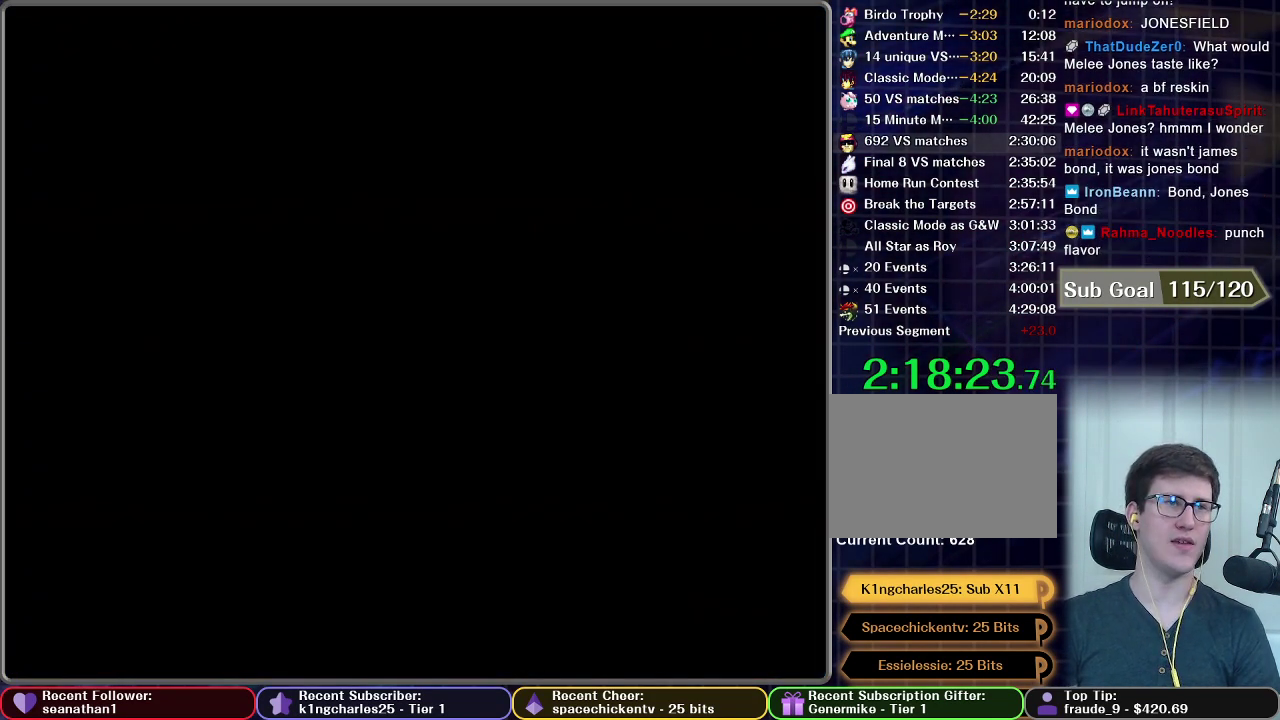
{"buttons": [], "left_stick": "center", "right_stick": "center", "events": []}
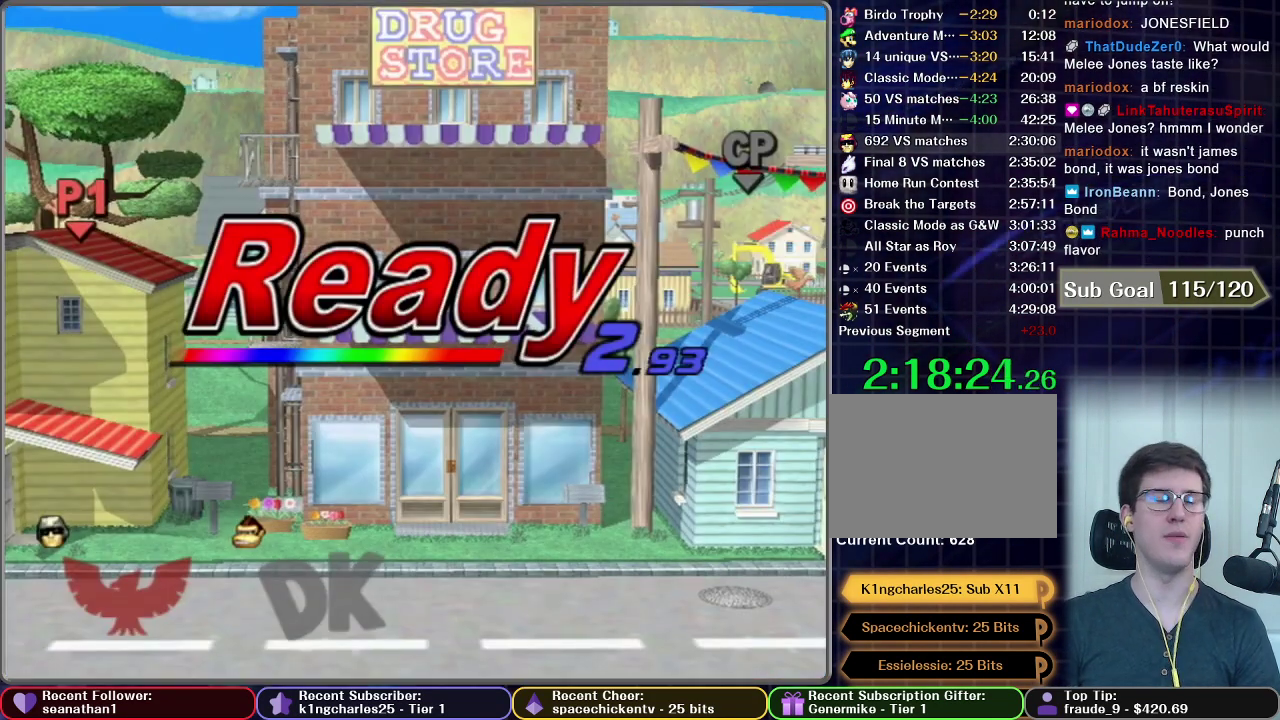
{"buttons": [], "left_stick": "center", "right_stick": "center", "events": []}
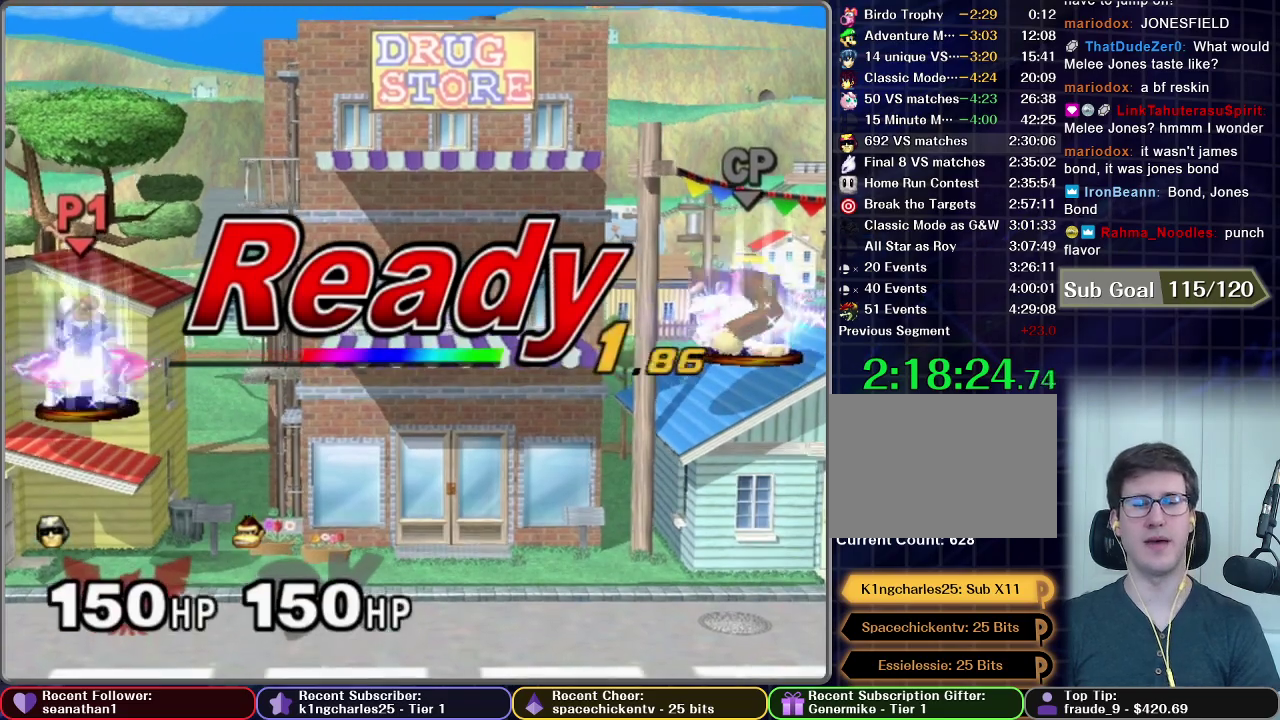
{"buttons": [], "left_stick": "center", "right_stick": "center", "events": []}
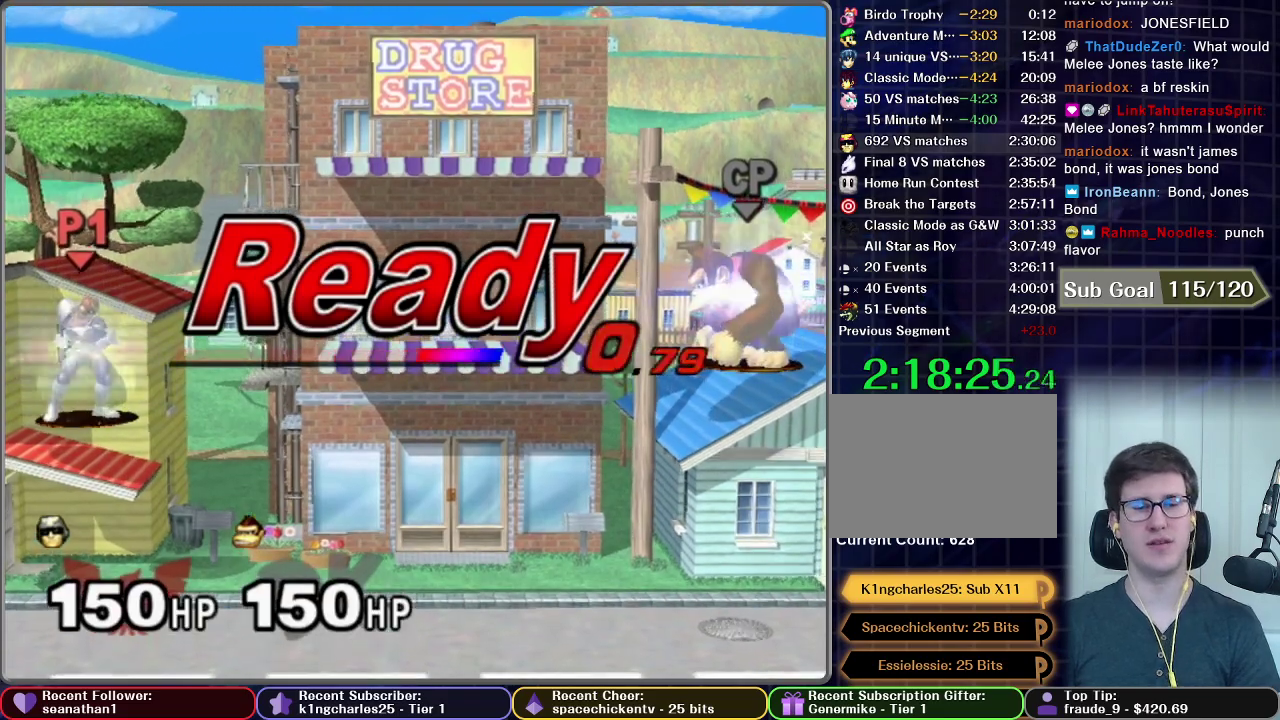
{"buttons": ["X"], "left_stick": "left", "right_stick": "center", "events": [[467, "X", "down"], [484, "left_stick", "left"]]}
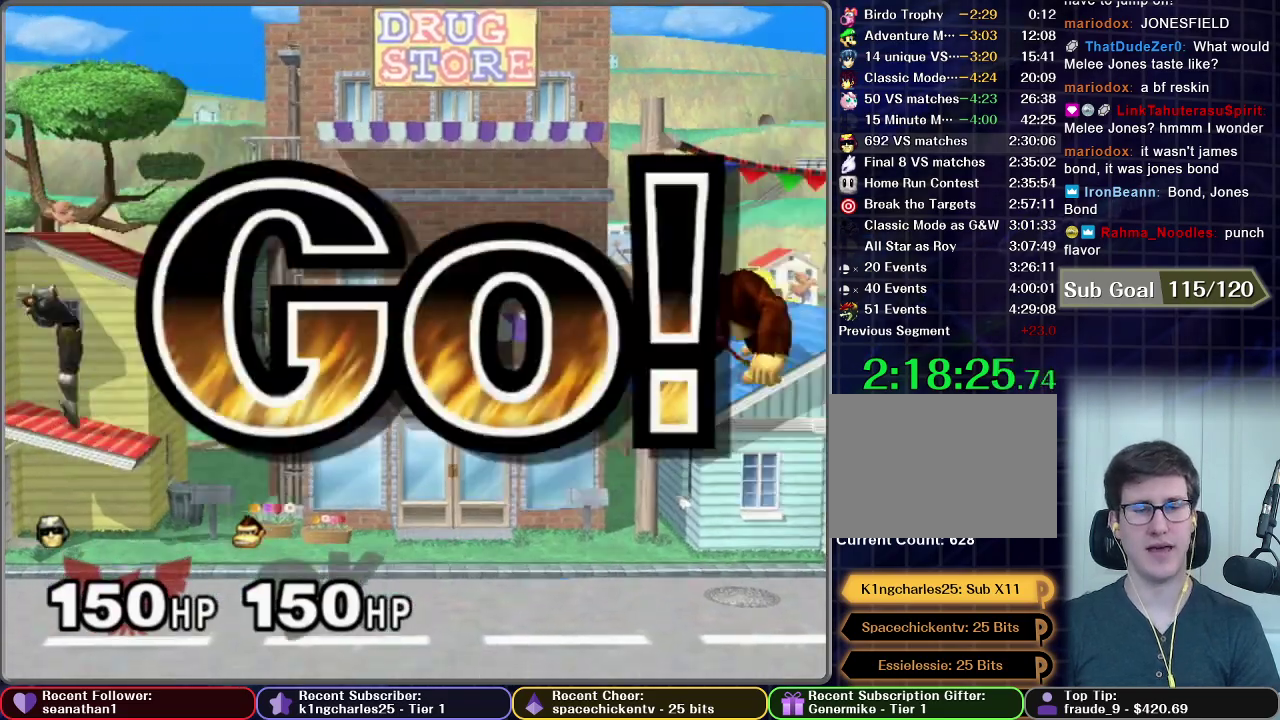
{"buttons": ["X"], "left_stick": "left", "right_stick": "center", "events": [[167, "X", "up"], [351, "X", "down"]]}
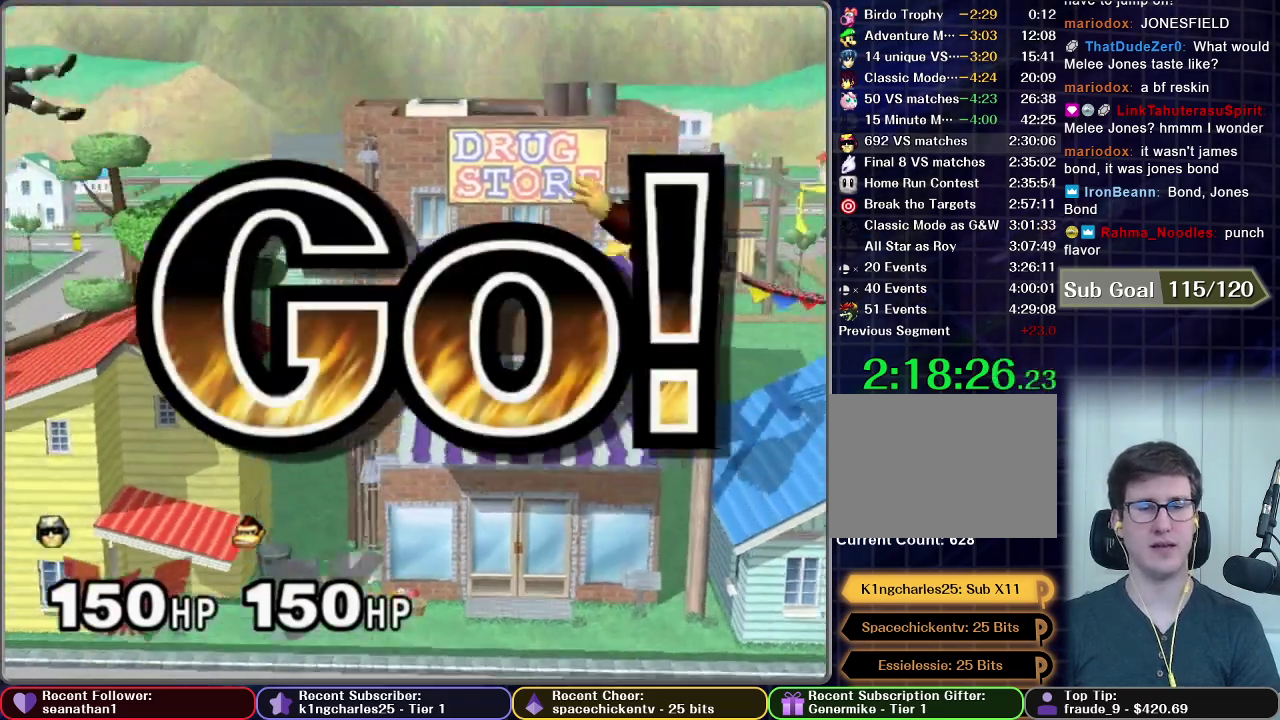
{"buttons": [], "left_stick": "down", "right_stick": "center", "events": [[317, "left_stick", "down"], [450, "X", "up"]]}
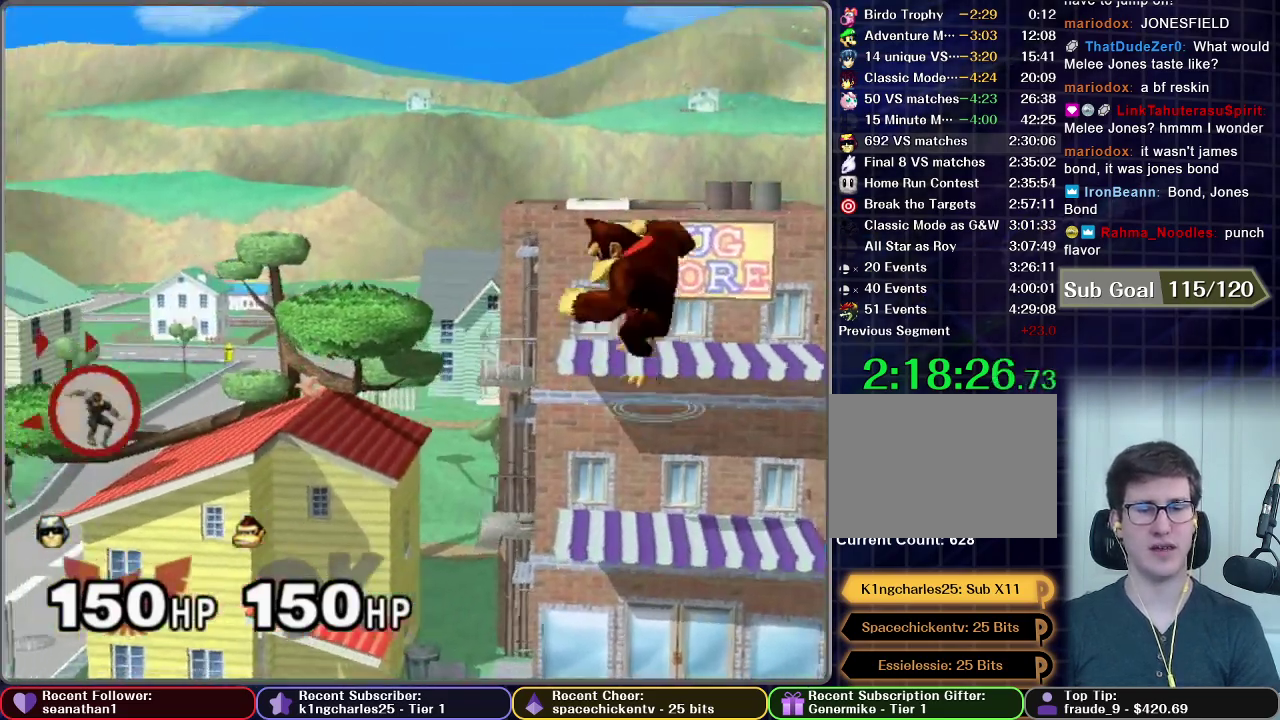
{"buttons": [], "left_stick": "left", "right_stick": "center", "events": [[234, "left_stick", "center"], [401, "left_stick", "left"]]}
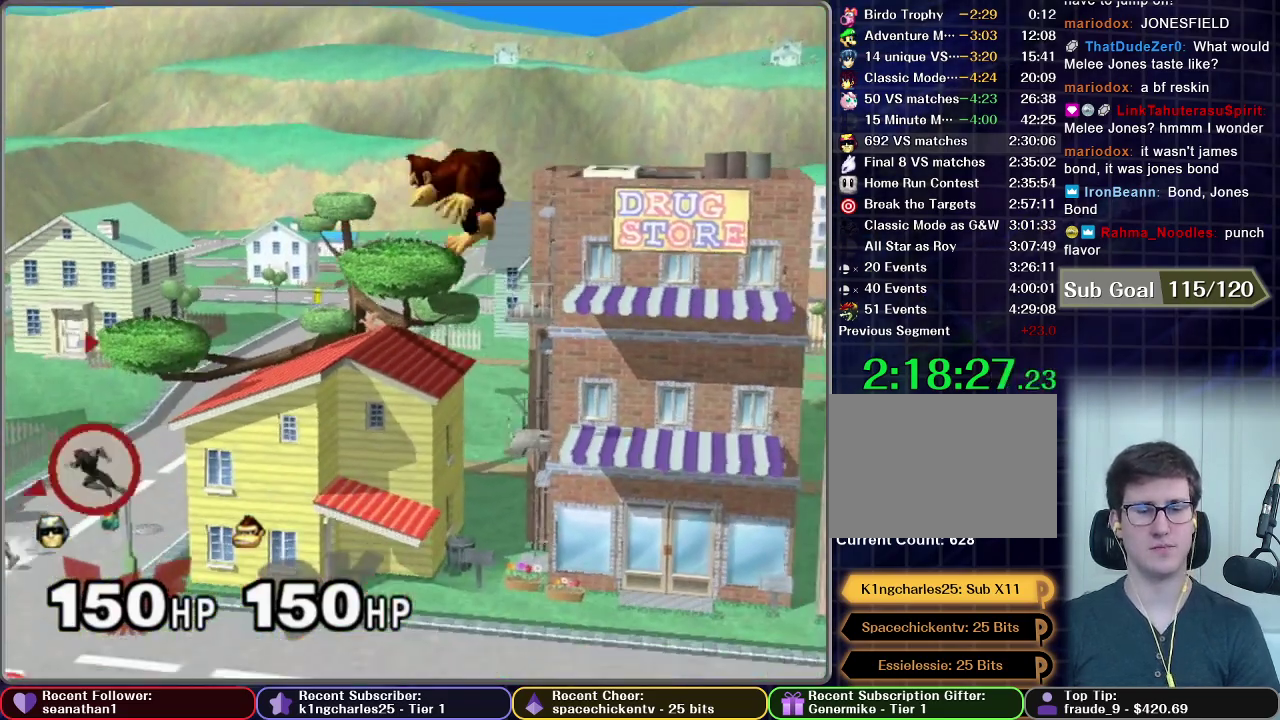
{"buttons": [], "left_stick": "left", "right_stick": "center", "events": []}
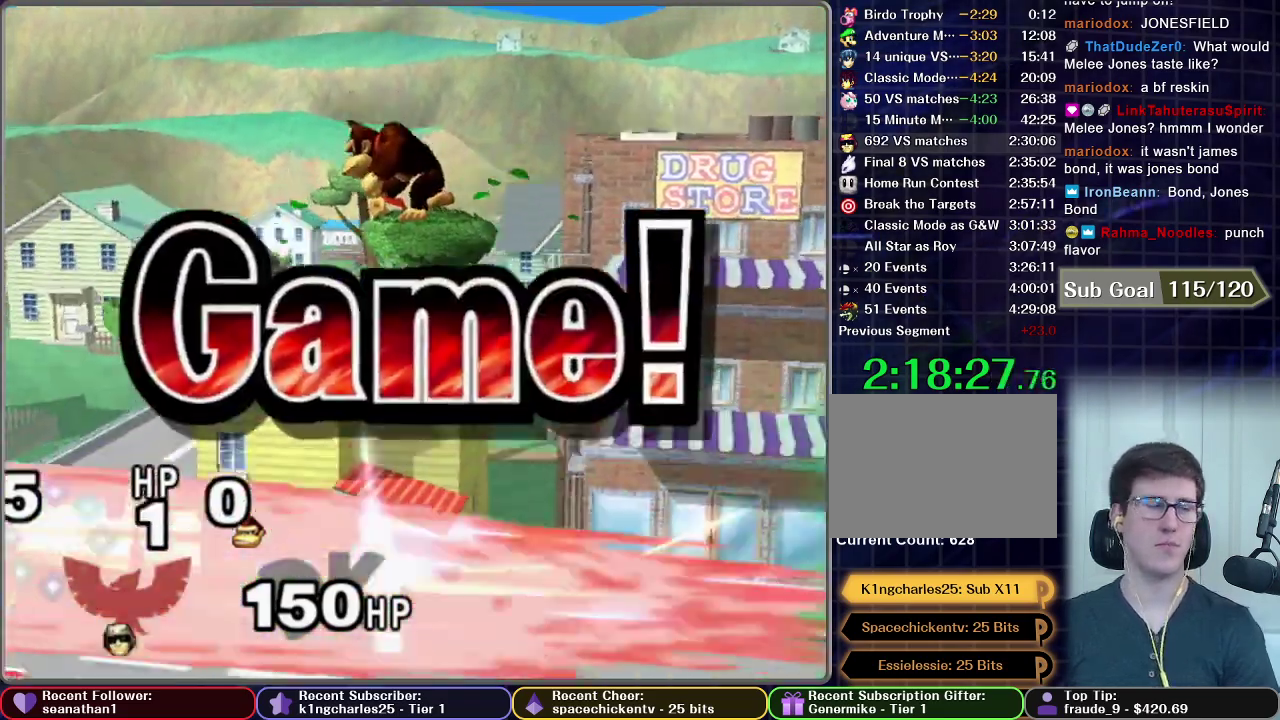
{"buttons": [], "left_stick": "center", "right_stick": "center", "events": [[201, "left_stick", "center"]]}
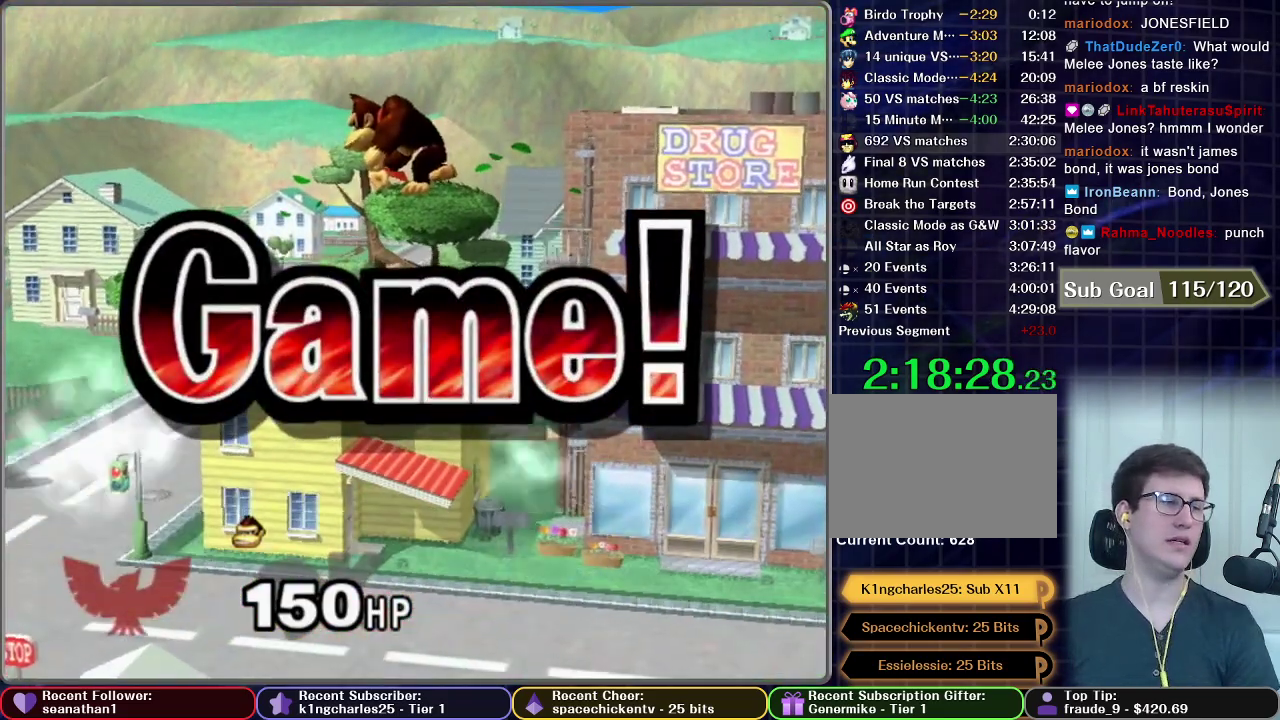
{"buttons": [], "left_stick": "center", "right_stick": "center", "events": []}
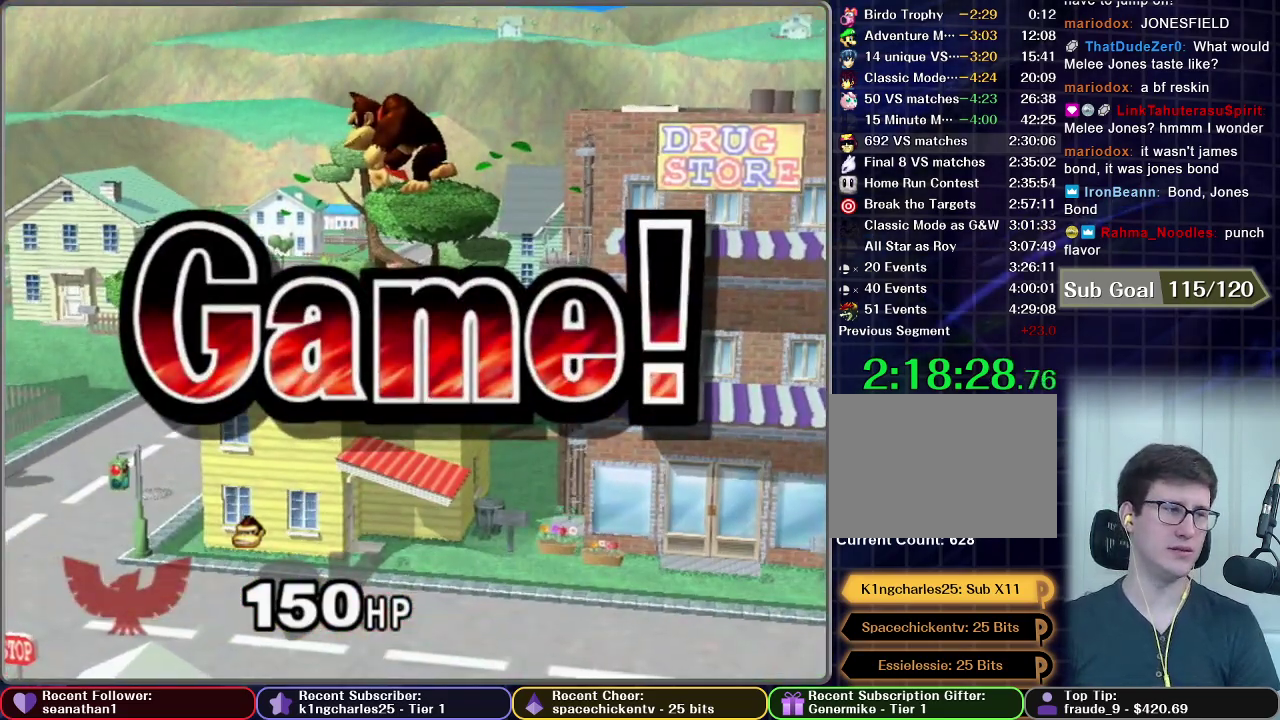
{"buttons": [], "left_stick": "center", "right_stick": "center", "events": []}
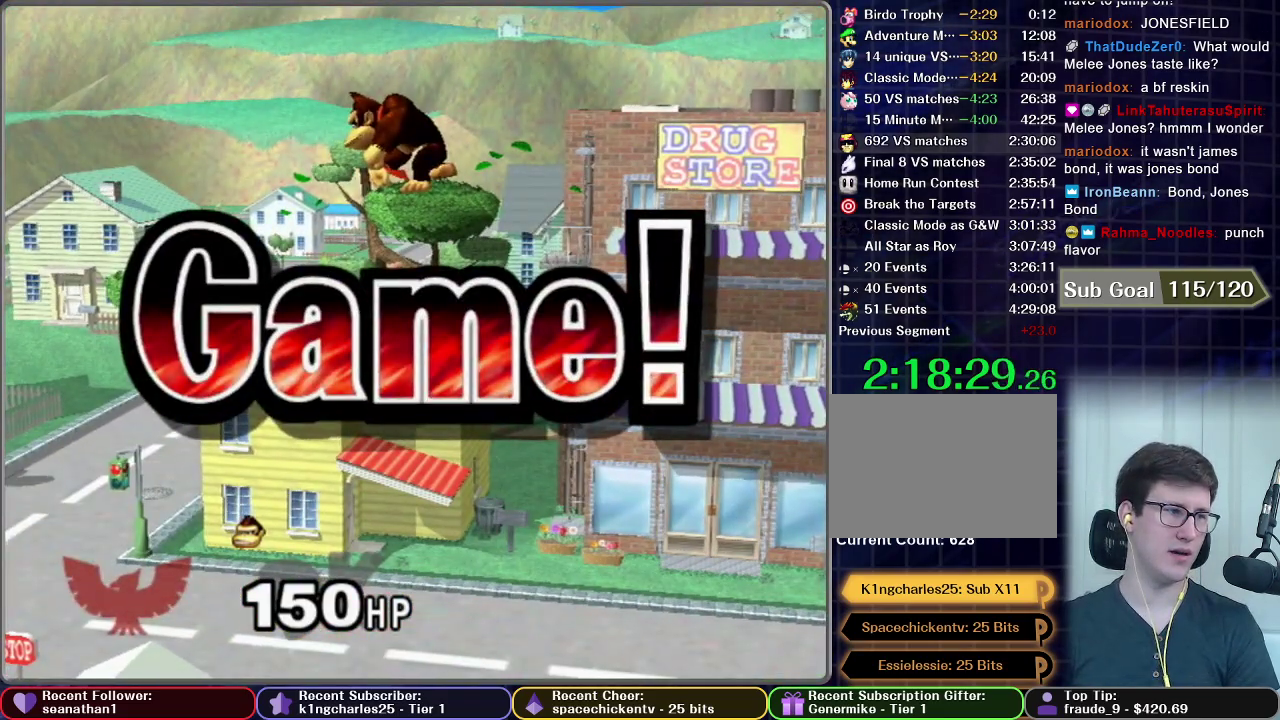
{"buttons": [], "left_stick": "center", "right_stick": "center", "events": []}
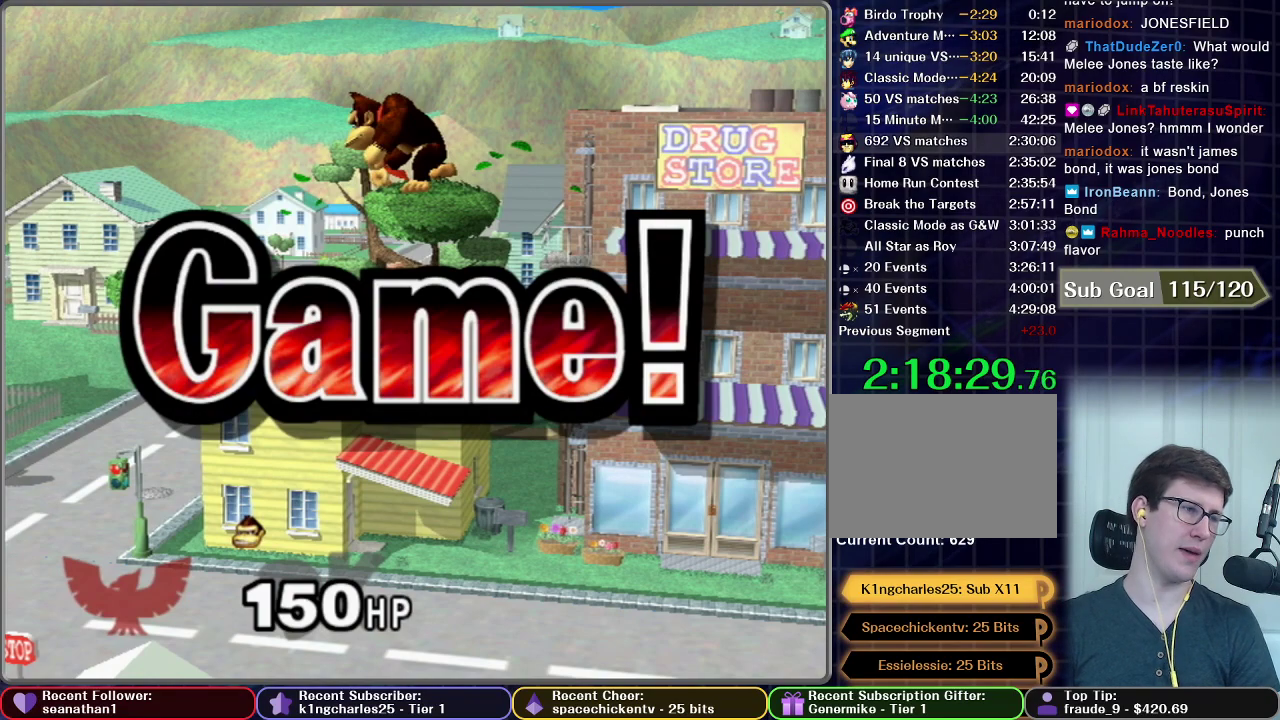
{"buttons": [], "left_stick": "center", "right_stick": "center", "events": [[67, "START", "down"], [201, "START", "up"], [317, "START", "down"], [417, "START", "up"]]}
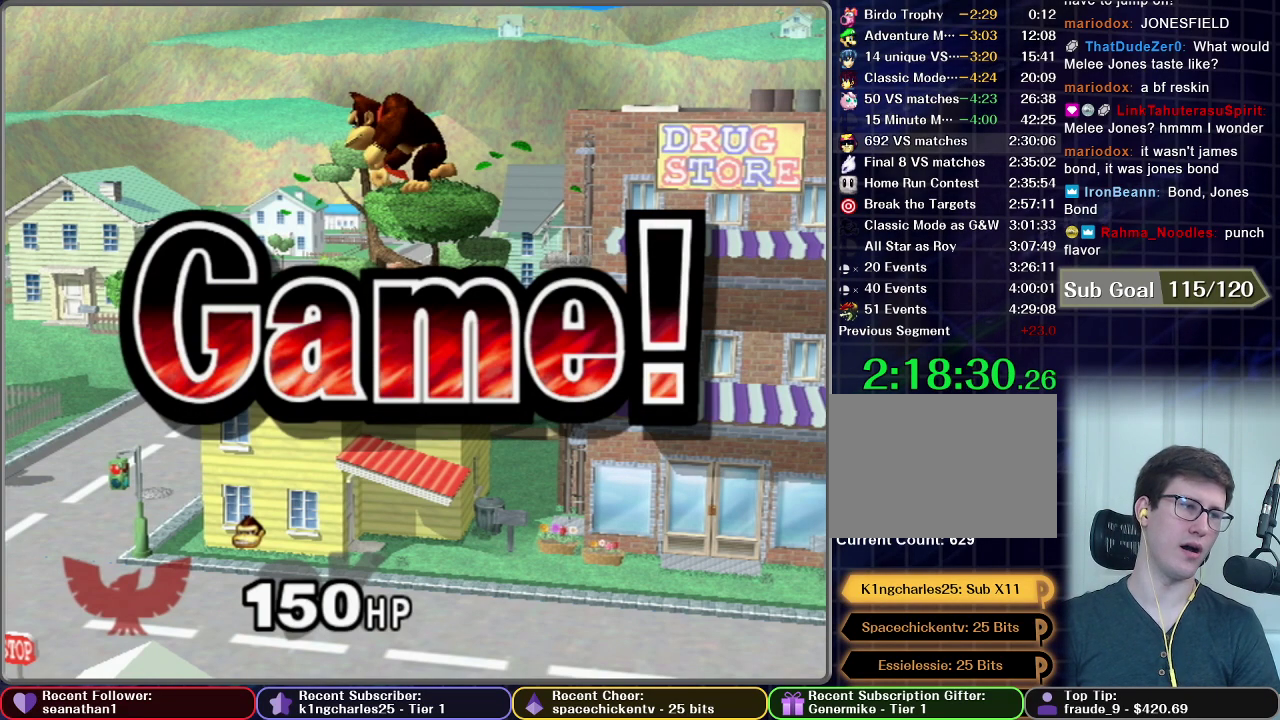
{"buttons": ["START"], "left_stick": "center", "right_stick": "center", "events": [[34, "START", "down"], [150, "START", "up"], [267, "START", "down"], [367, "START", "up"], [467, "START", "down"]]}
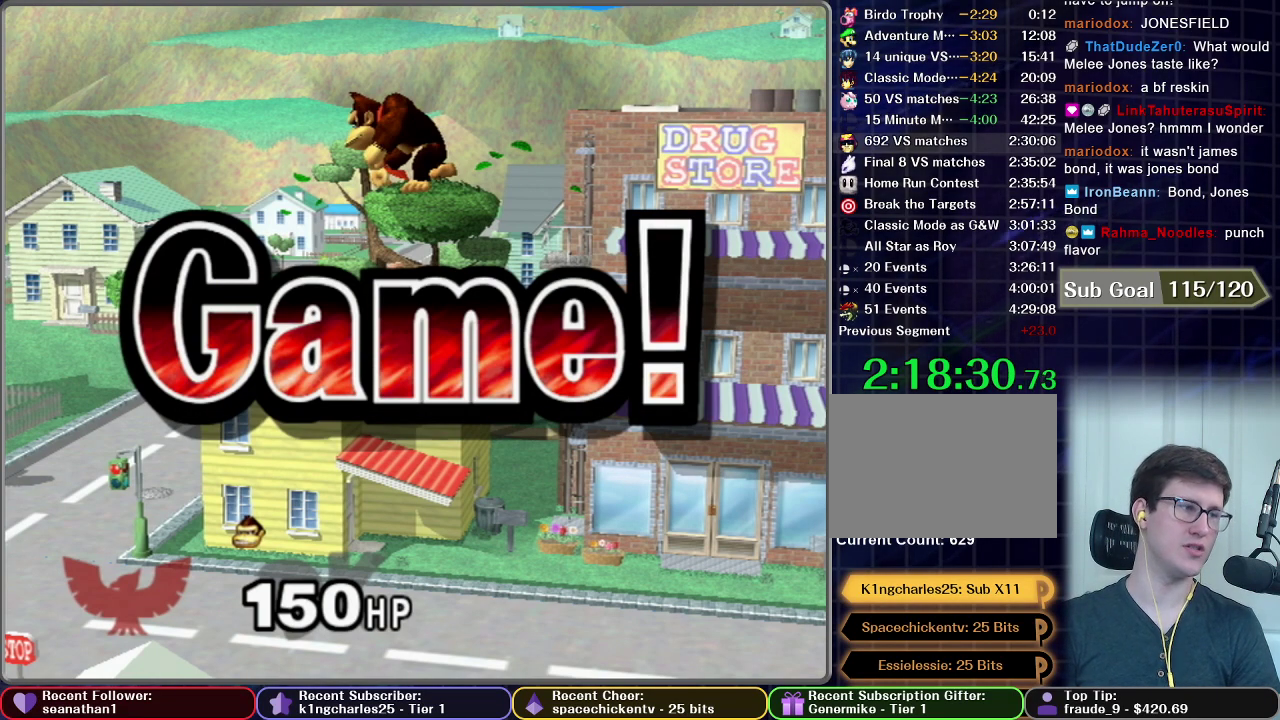
{"buttons": ["START"], "left_stick": "center", "right_stick": "center", "events": [[100, "START", "up"], [200, "START", "down"], [317, "START", "up"], [433, "START", "down"]]}
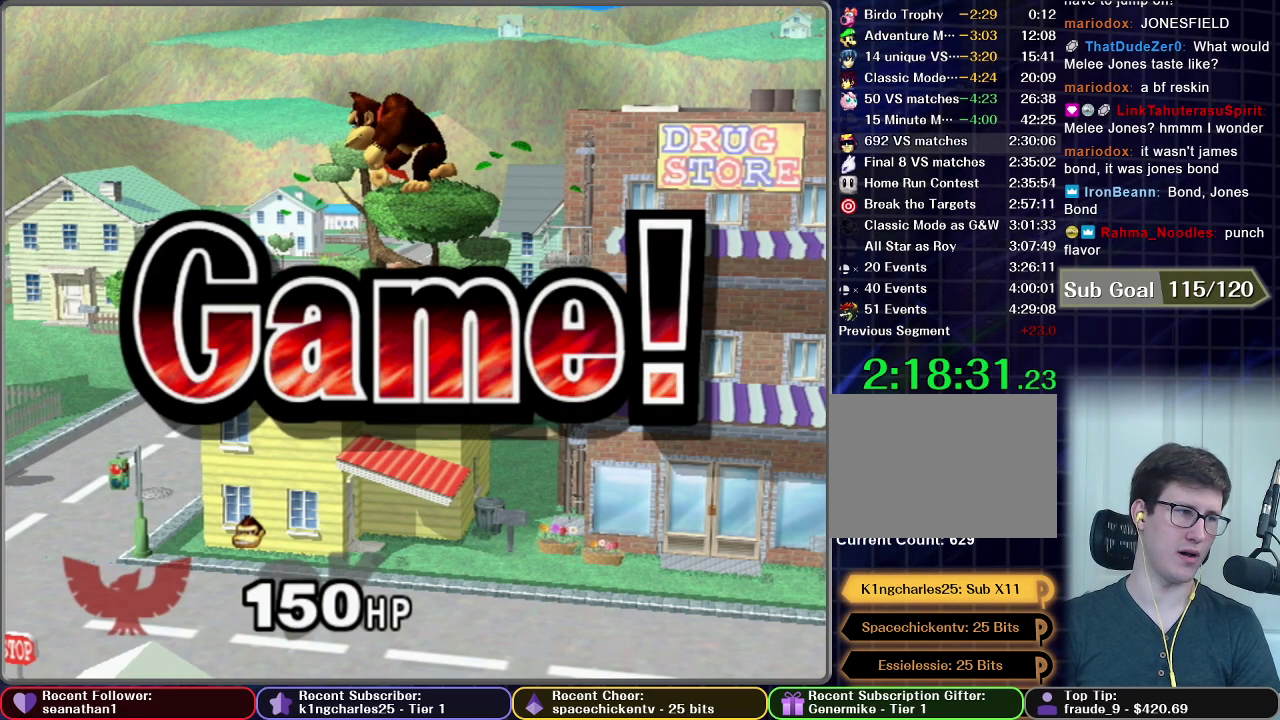
{"buttons": [], "left_stick": "center", "right_stick": "center", "events": [[34, "START", "up"], [134, "START", "down"], [234, "START", "up"], [334, "START", "down"], [434, "START", "up"]]}
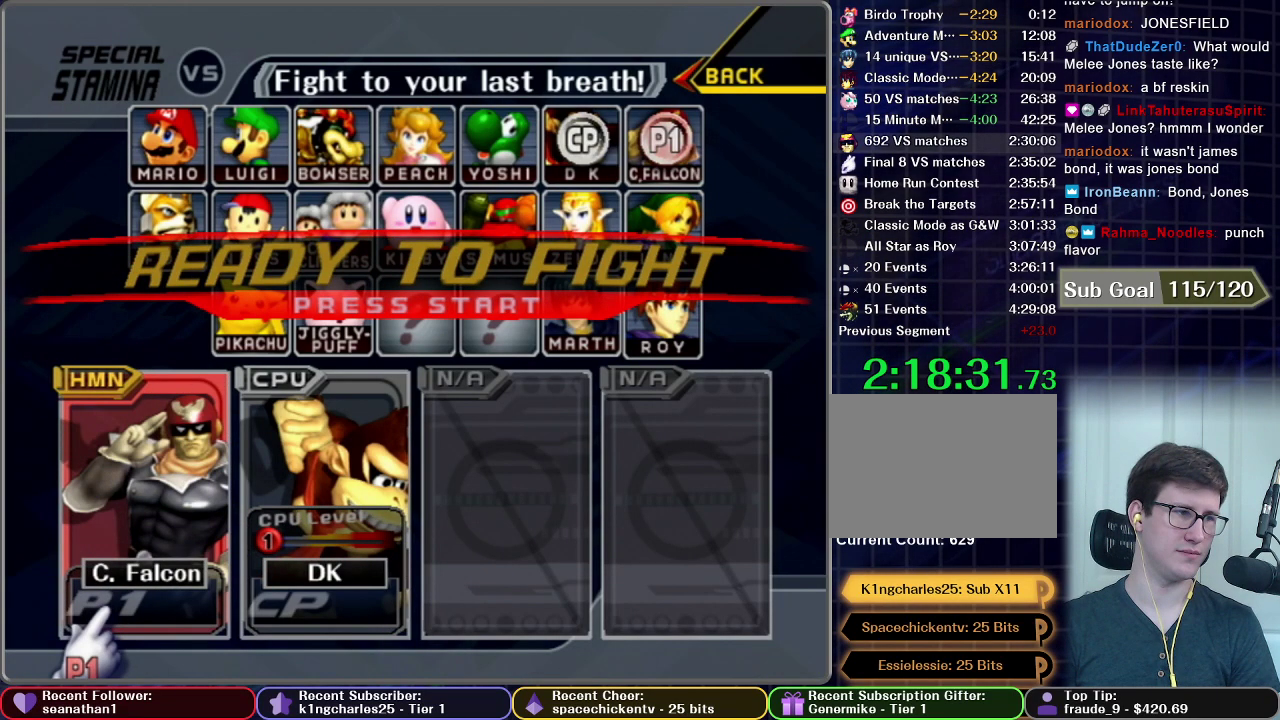
{"buttons": [], "left_stick": "center", "right_stick": "center", "events": [[33, "START", "down"], [350, "START", "up"]]}
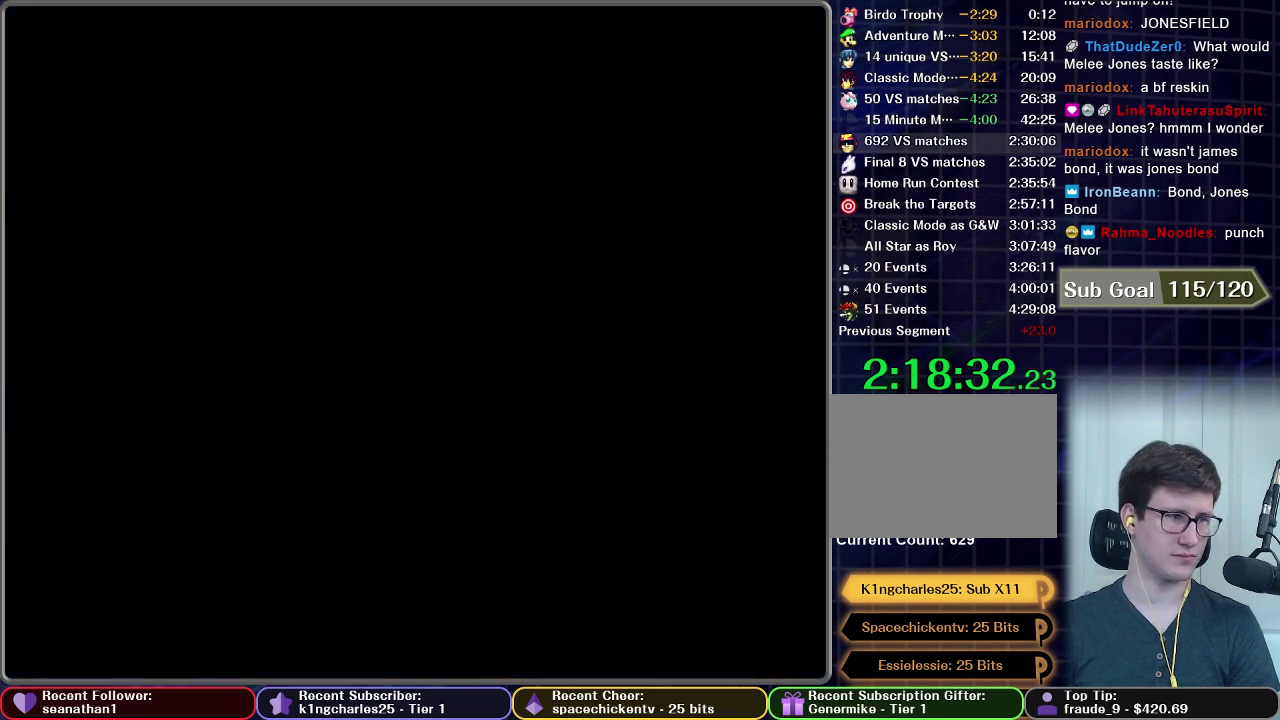
{"buttons": [], "left_stick": "center", "right_stick": "center", "events": []}
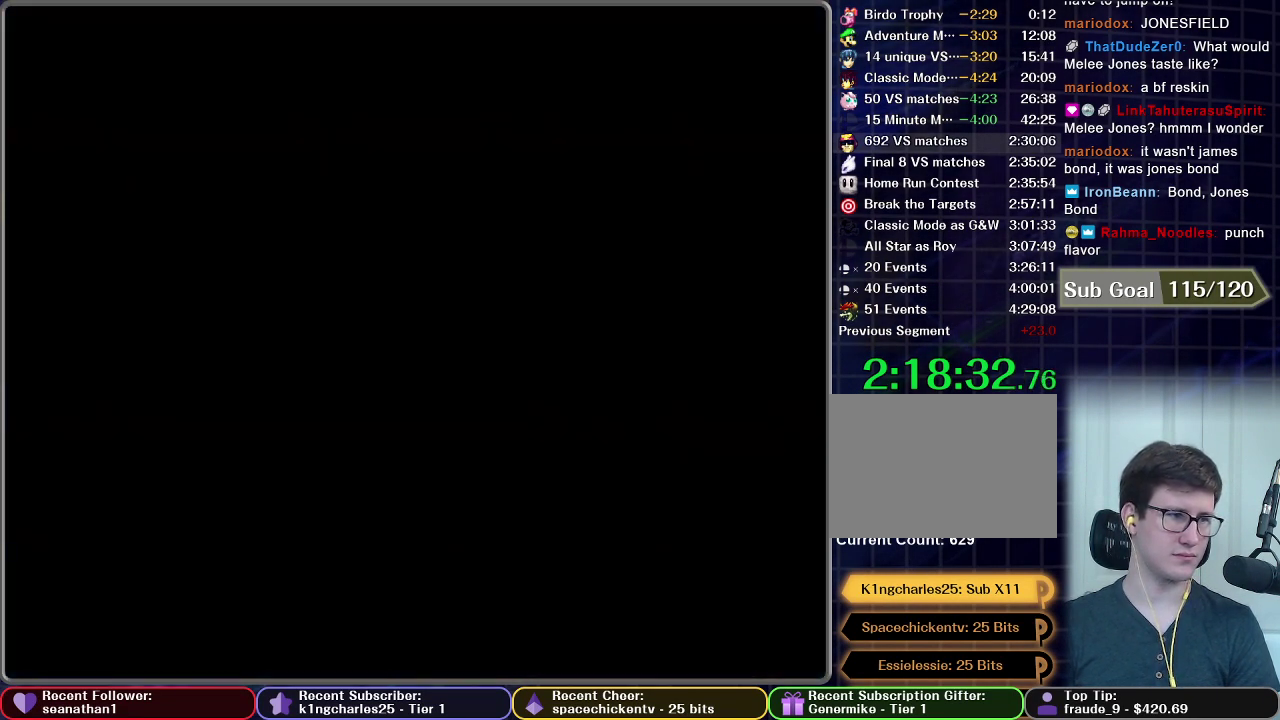
{"buttons": [], "left_stick": "center", "right_stick": "center", "events": []}
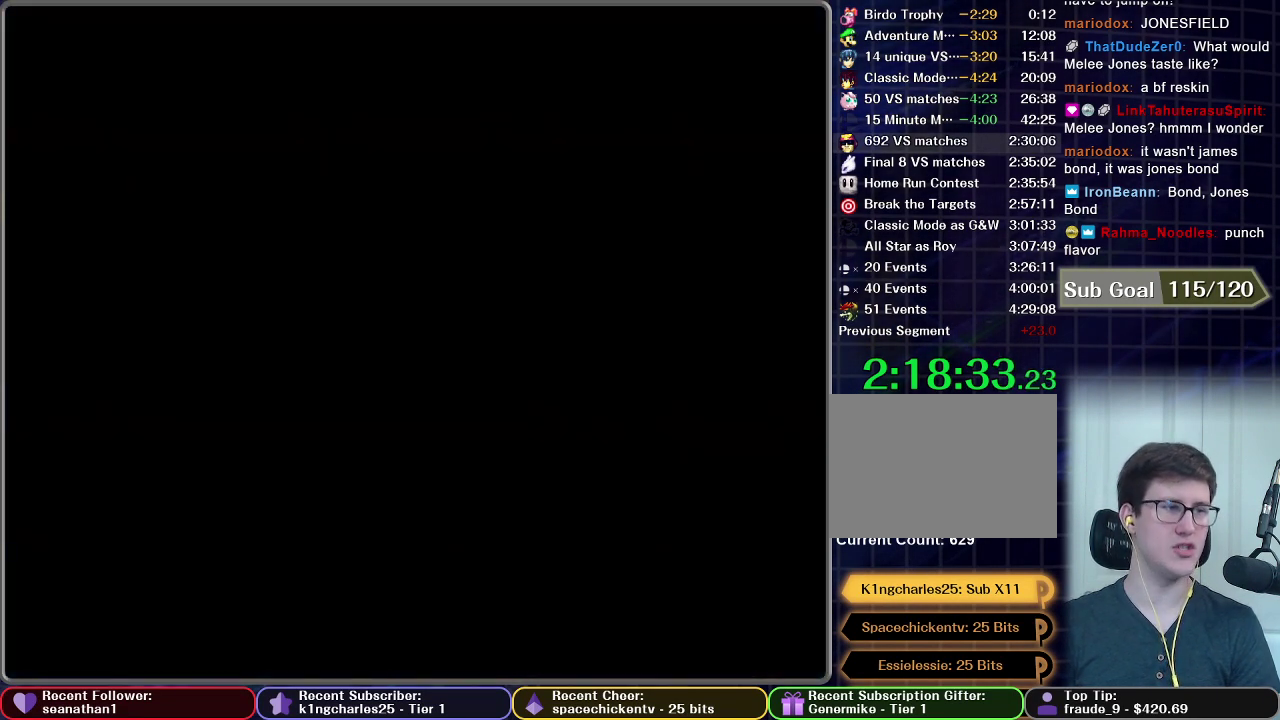
{"buttons": [], "left_stick": "center", "right_stick": "center", "events": []}